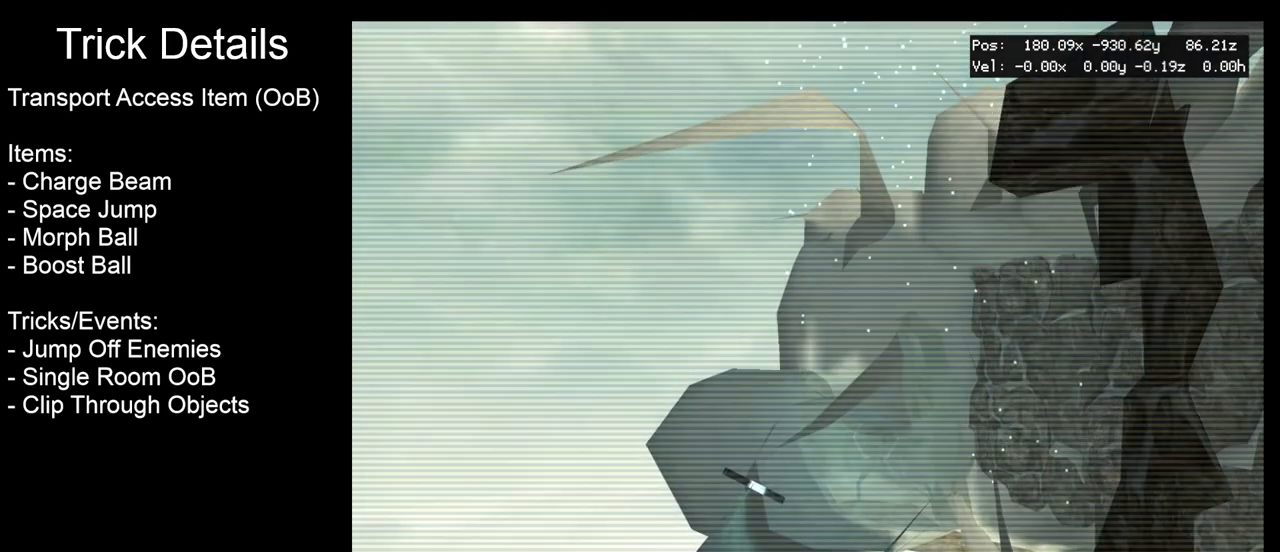
Gameplay with a controller (Nintendo layout); each line is a JSON object with the inputs held at the frame after it. "events" lists button and stick changes between this image and that frame as [ms after this image, input, new state], when the widget could be followed in between. Not read: L3 R3 right_stick.
{"buttons": ["L1"], "left_stick": "center", "events": [[183, "L1", "down"], [317, "B", "down"], [433, "B", "up"]]}
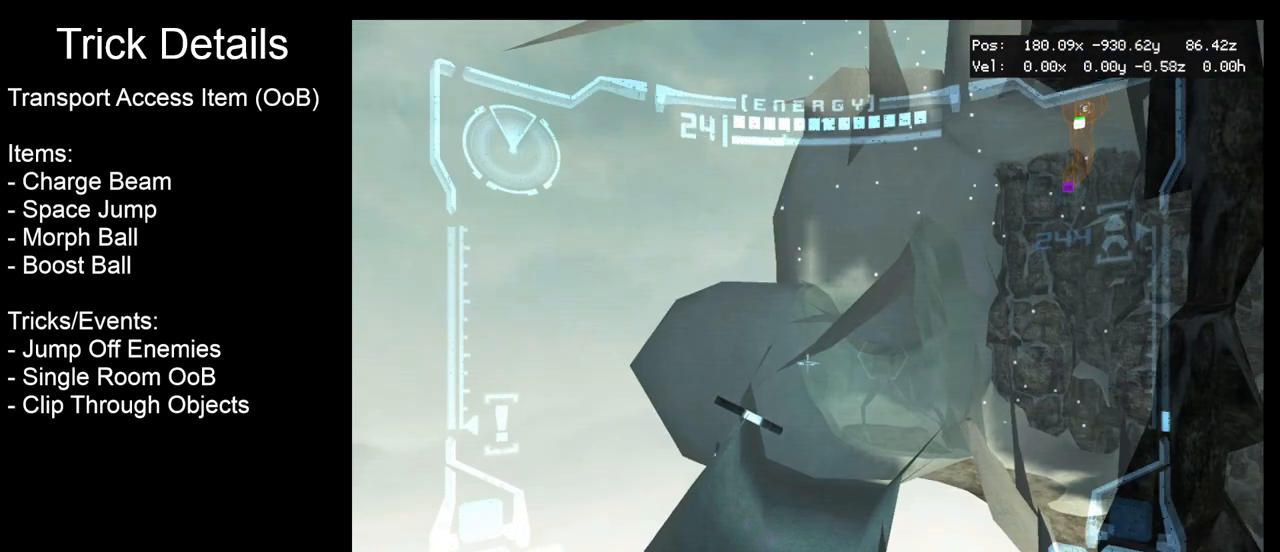
{"buttons": ["L1"], "left_stick": "center", "events": [[33, "left_stick", "down"], [200, "left_stick", "center"]]}
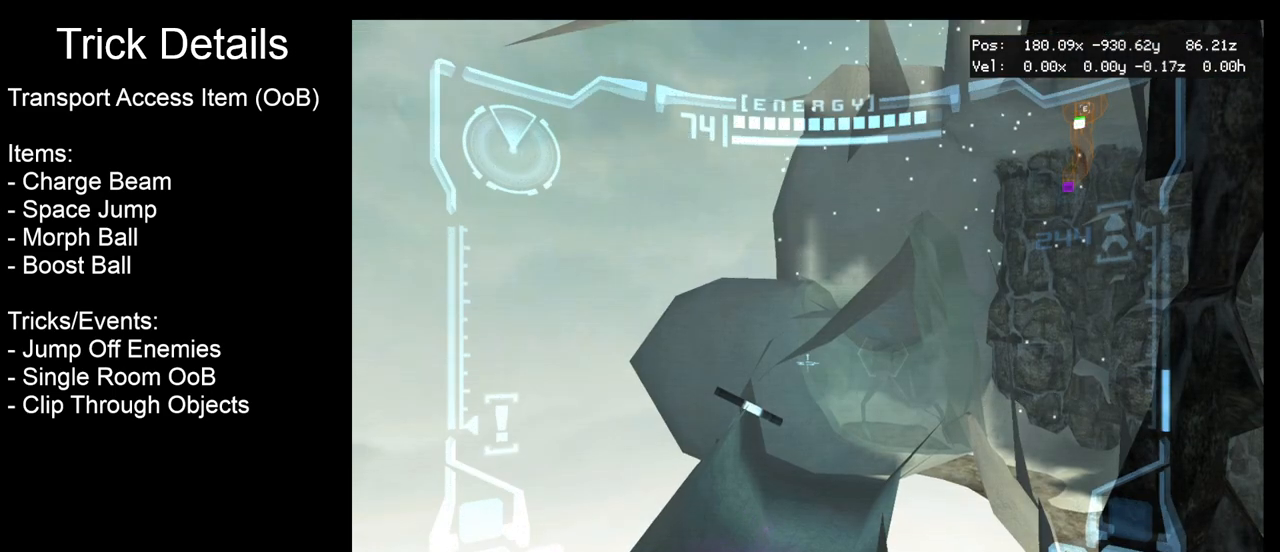
{"buttons": ["L1"], "left_stick": "center", "events": [[283, "X", "down"], [417, "X", "up"]]}
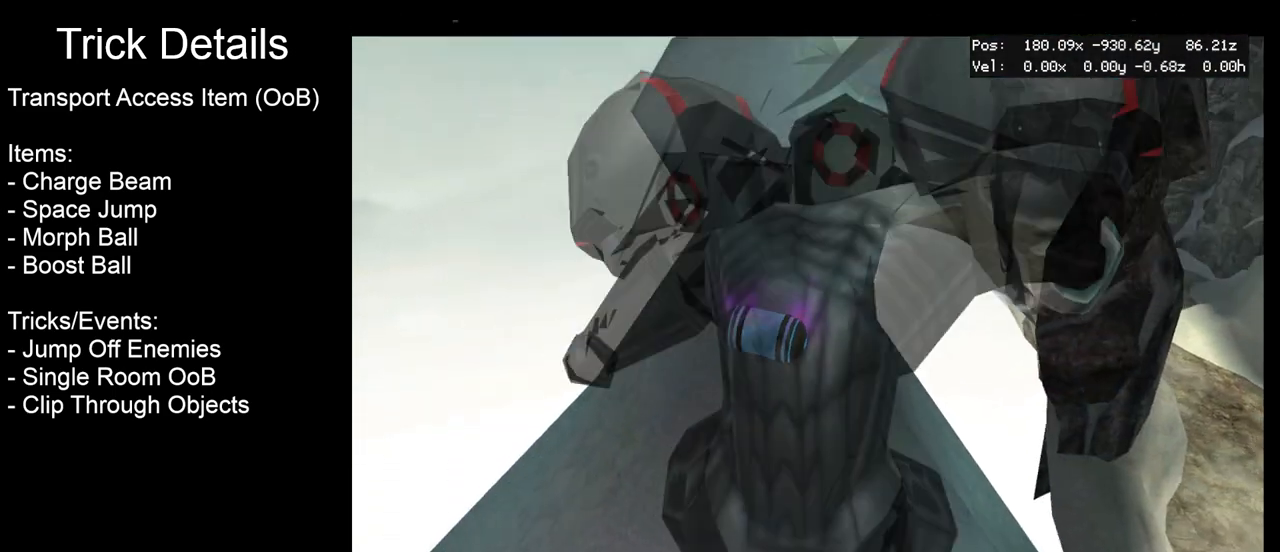
{"buttons": [], "left_stick": "center", "events": [[333, "L1", "up"]]}
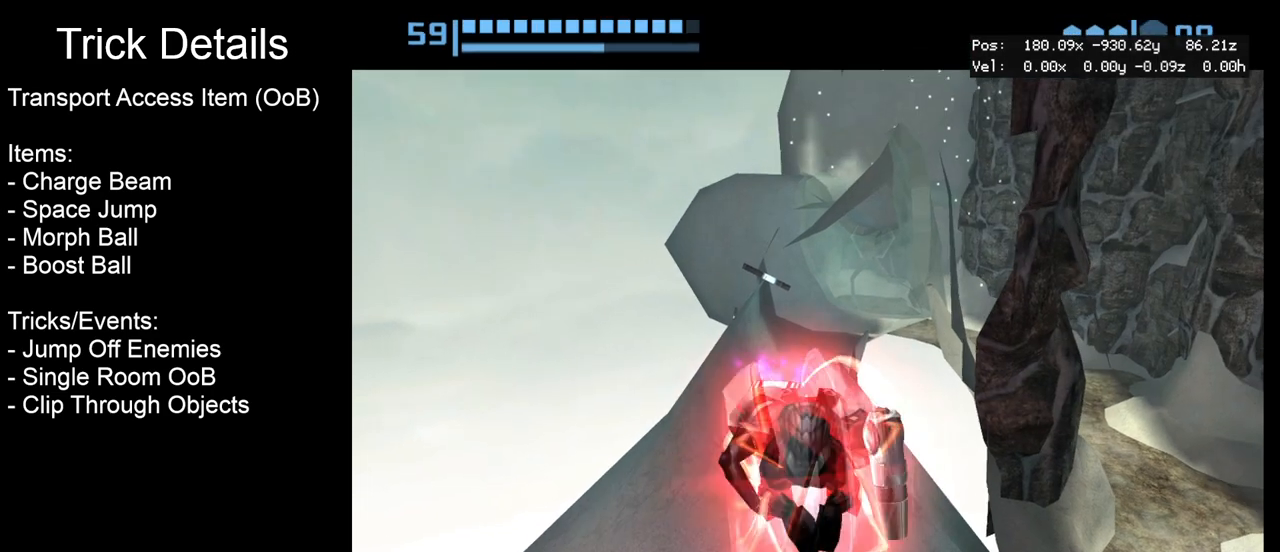
{"buttons": ["B"], "left_stick": "center", "events": [[217, "B", "down"]]}
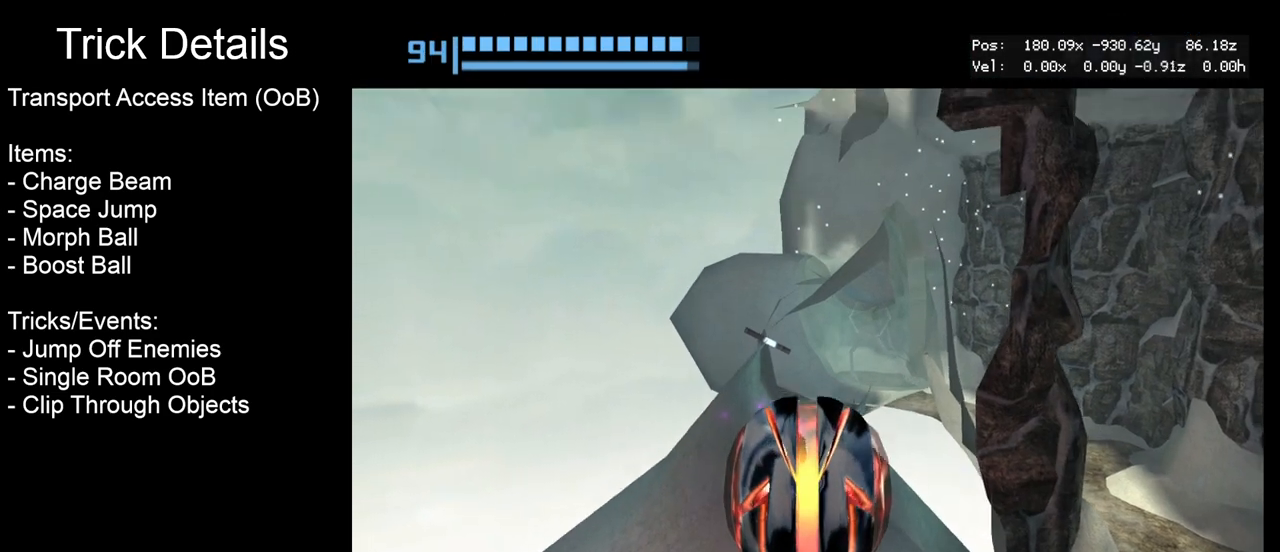
{"buttons": ["B"], "left_stick": "up", "events": [[33, "left_stick", "up"], [433, "B", "up"], [483, "B", "down"]]}
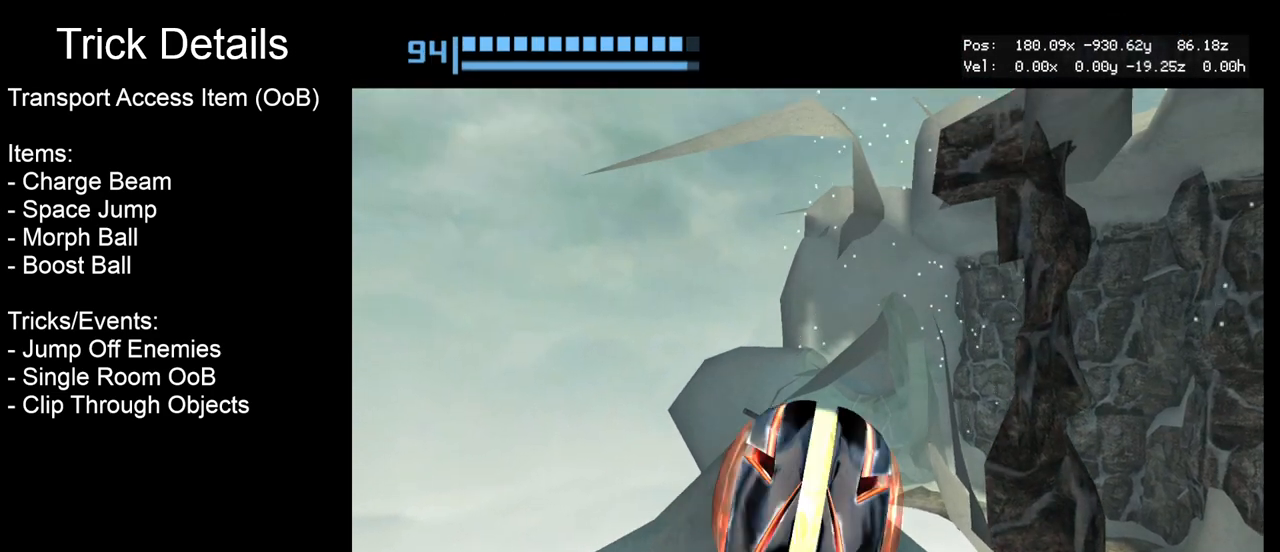
{"buttons": ["B"], "left_stick": "up", "events": []}
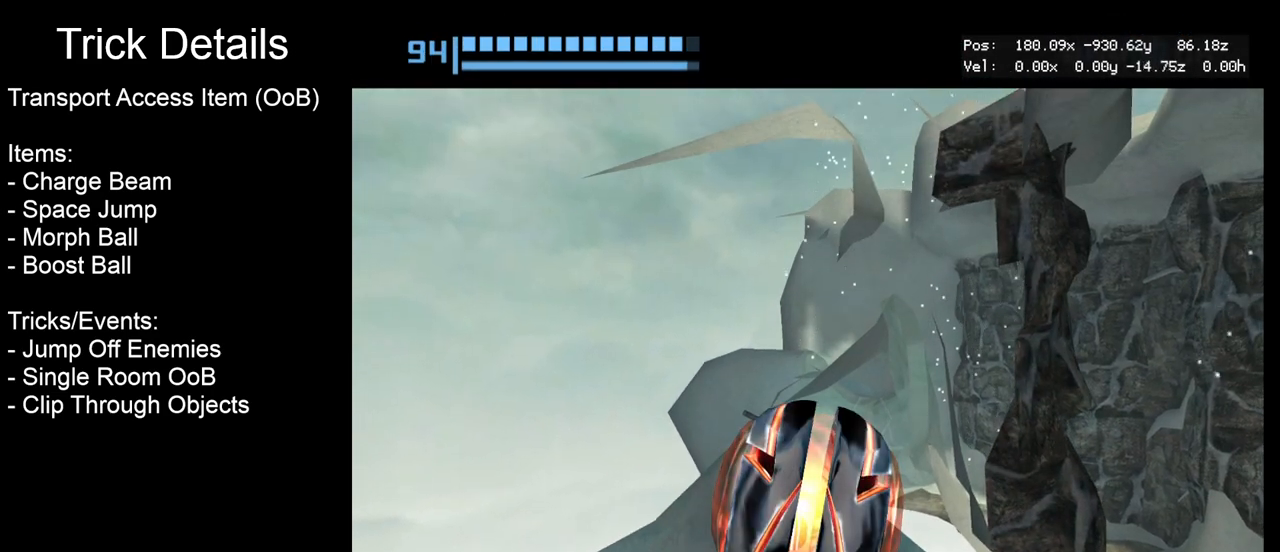
{"buttons": ["B"], "left_stick": "up", "events": [[83, "B", "up"], [150, "B", "down"]]}
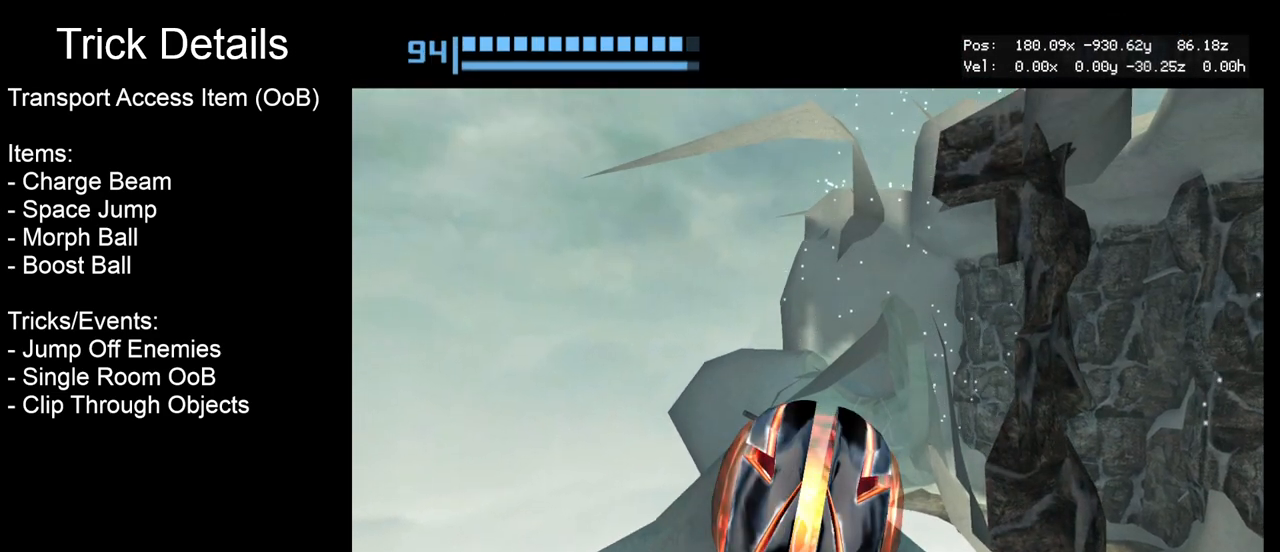
{"buttons": ["B"], "left_stick": "up", "events": [[250, "B", "up"], [317, "B", "down"]]}
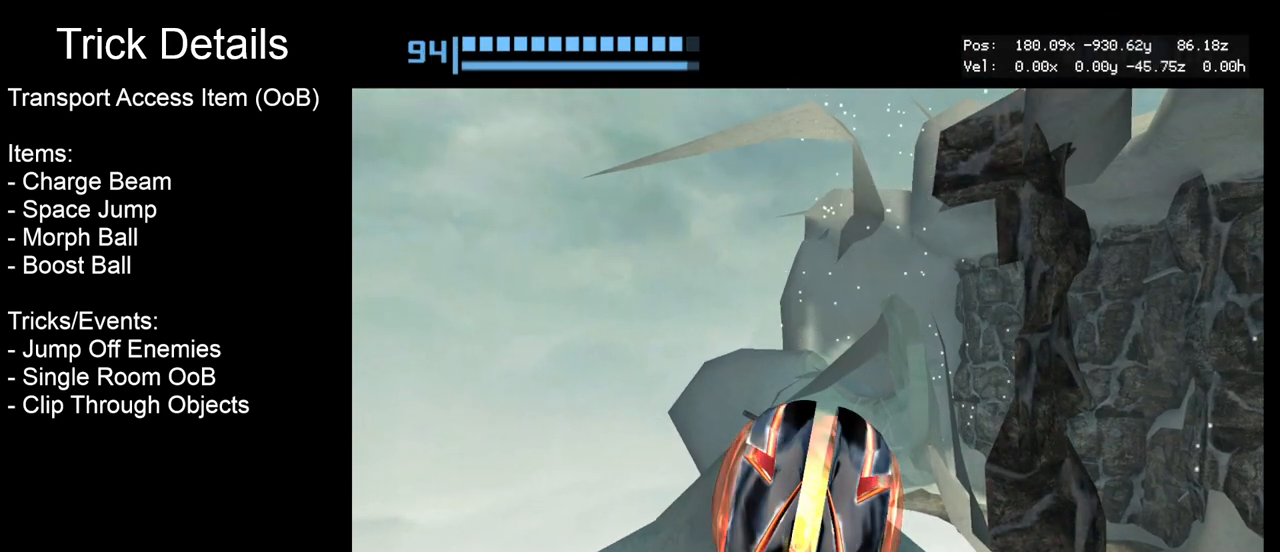
{"buttons": ["B"], "left_stick": "up", "events": [[433, "B", "up"], [500, "B", "down"]]}
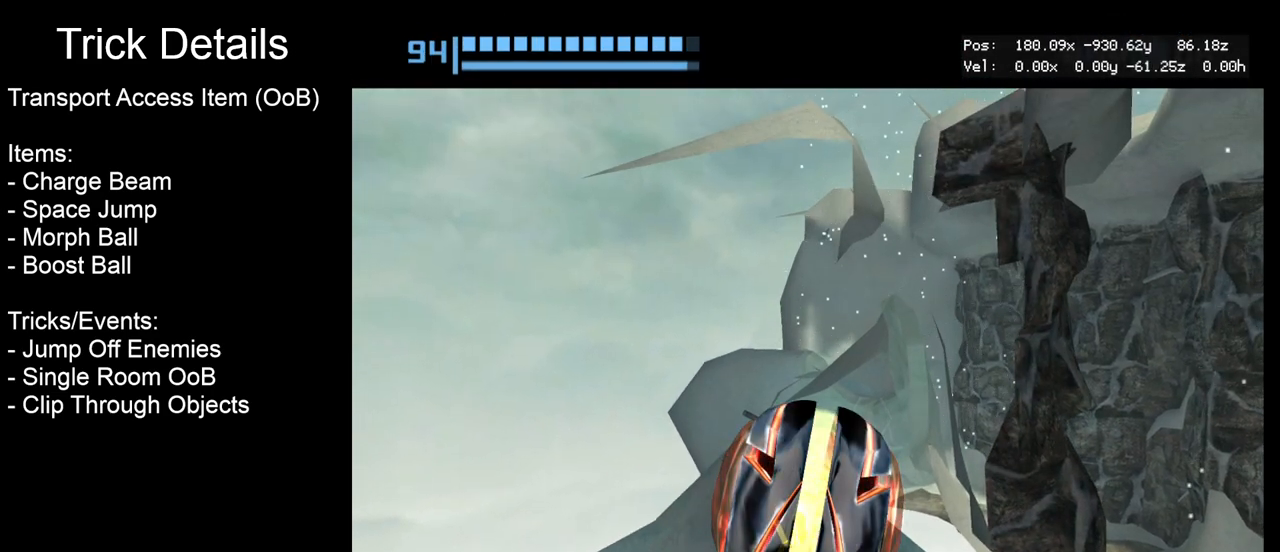
{"buttons": ["B"], "left_stick": "up", "events": []}
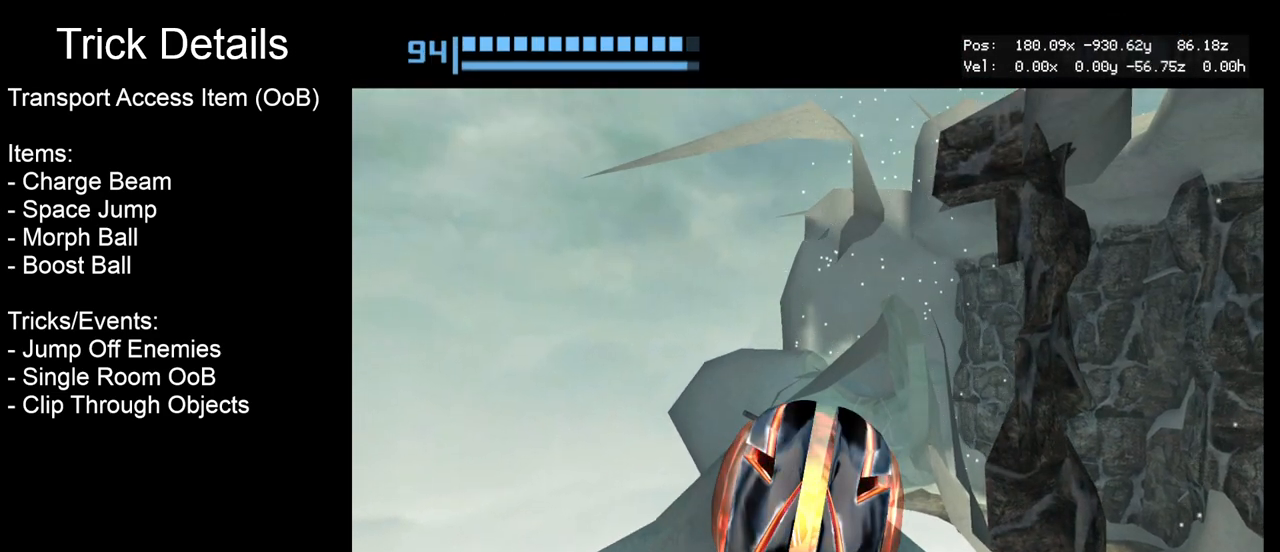
{"buttons": ["B"], "left_stick": "up", "events": [[117, "B", "up"], [200, "B", "down"]]}
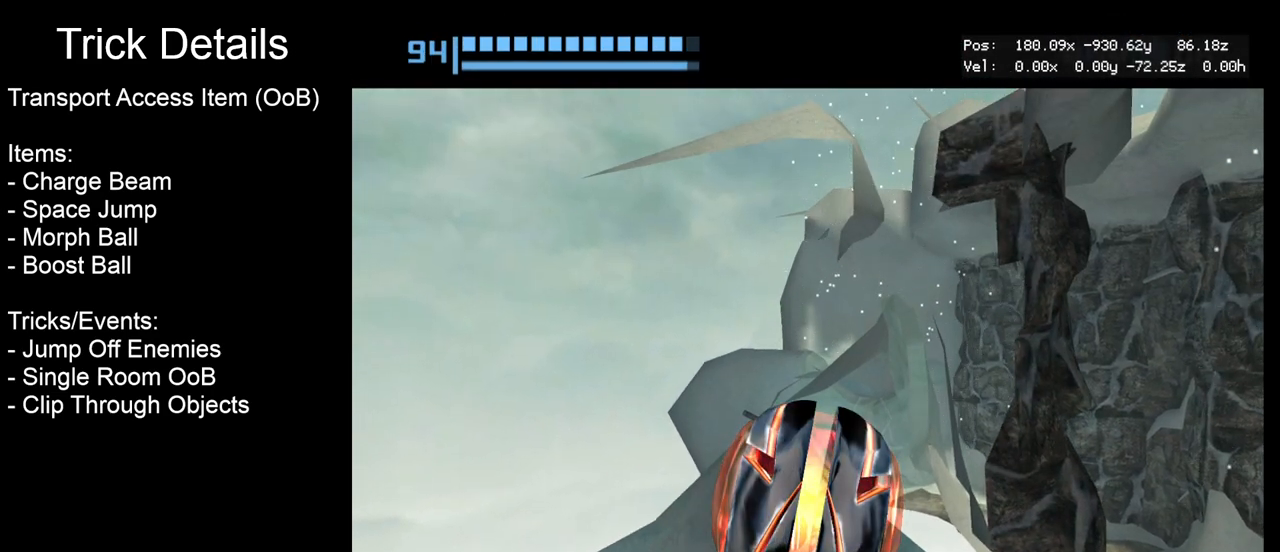
{"buttons": ["B"], "left_stick": "up", "events": [[283, "B", "up"], [350, "B", "down"]]}
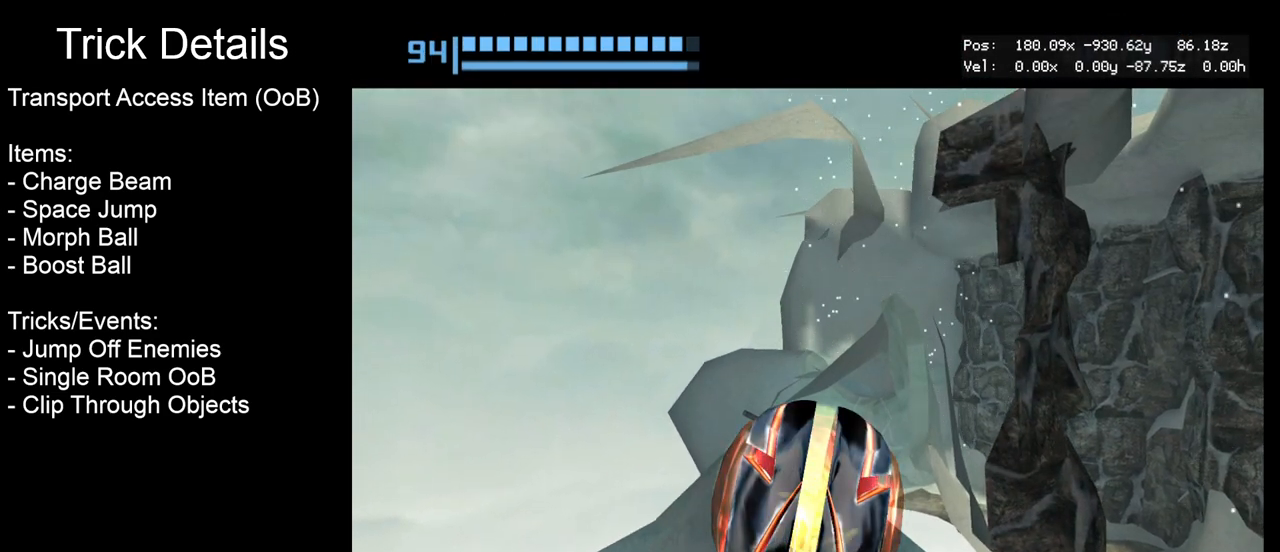
{"buttons": ["B"], "left_stick": "up", "events": [[400, "B", "up"], [500, "B", "down"]]}
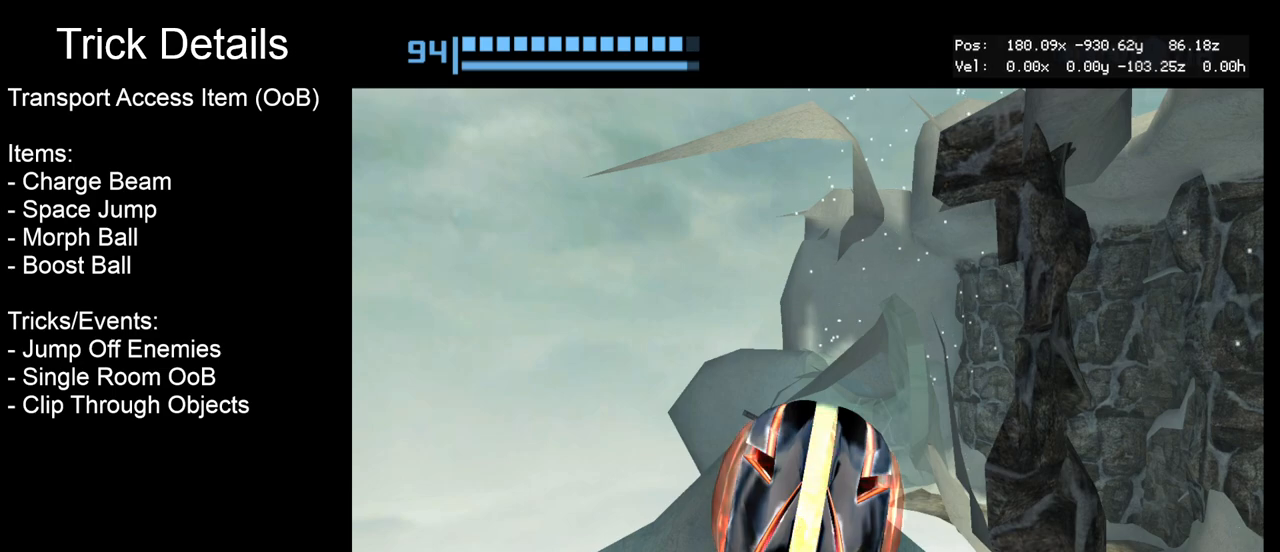
{"buttons": ["B"], "left_stick": "up", "events": []}
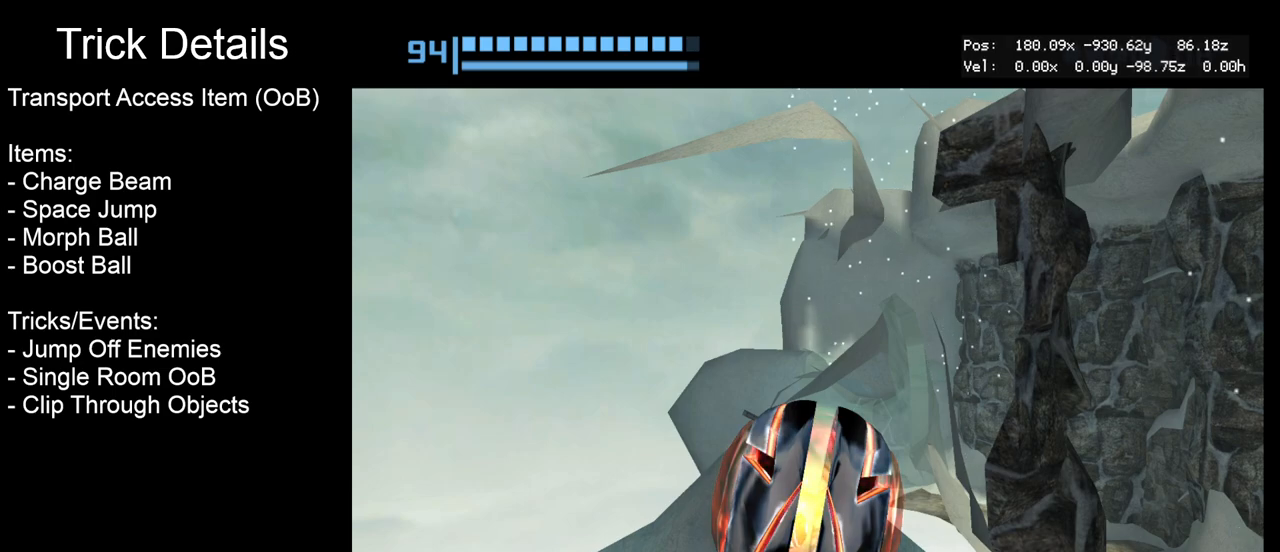
{"buttons": ["B"], "left_stick": "up", "events": [[33, "B", "up"], [133, "B", "down"]]}
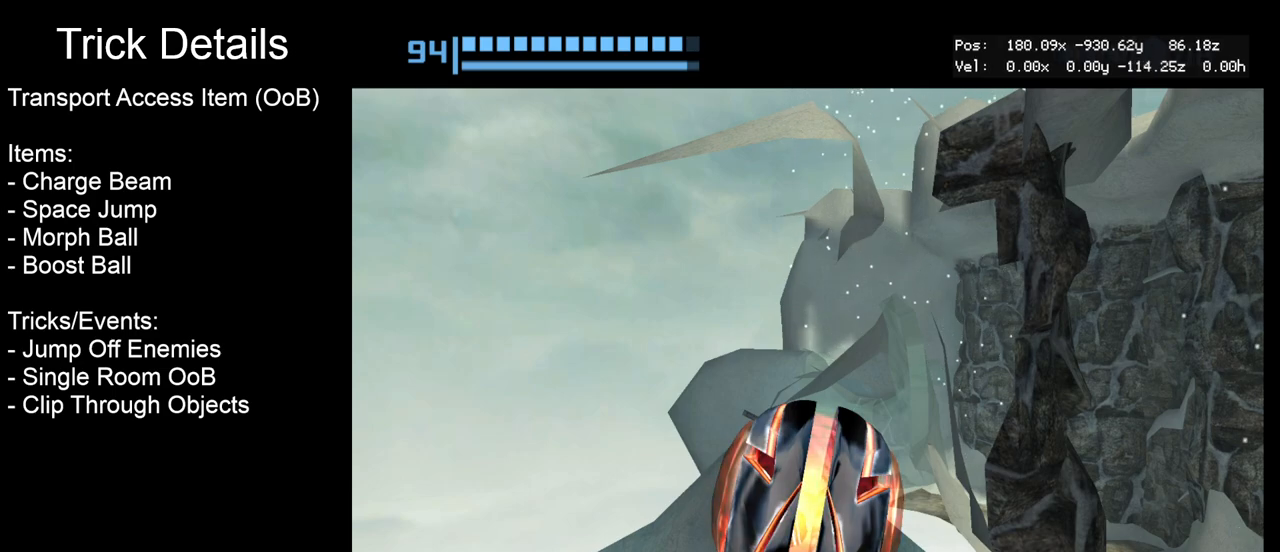
{"buttons": ["B"], "left_stick": "up", "events": [[183, "B", "up"], [250, "B", "down"]]}
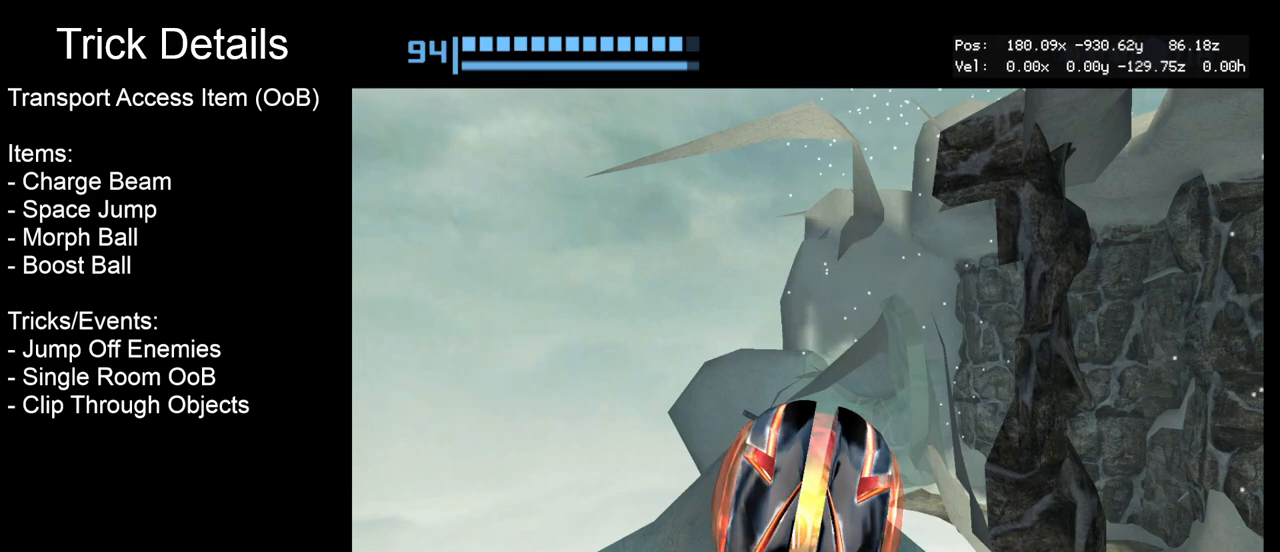
{"buttons": [], "left_stick": "up", "events": [[367, "B", "up"]]}
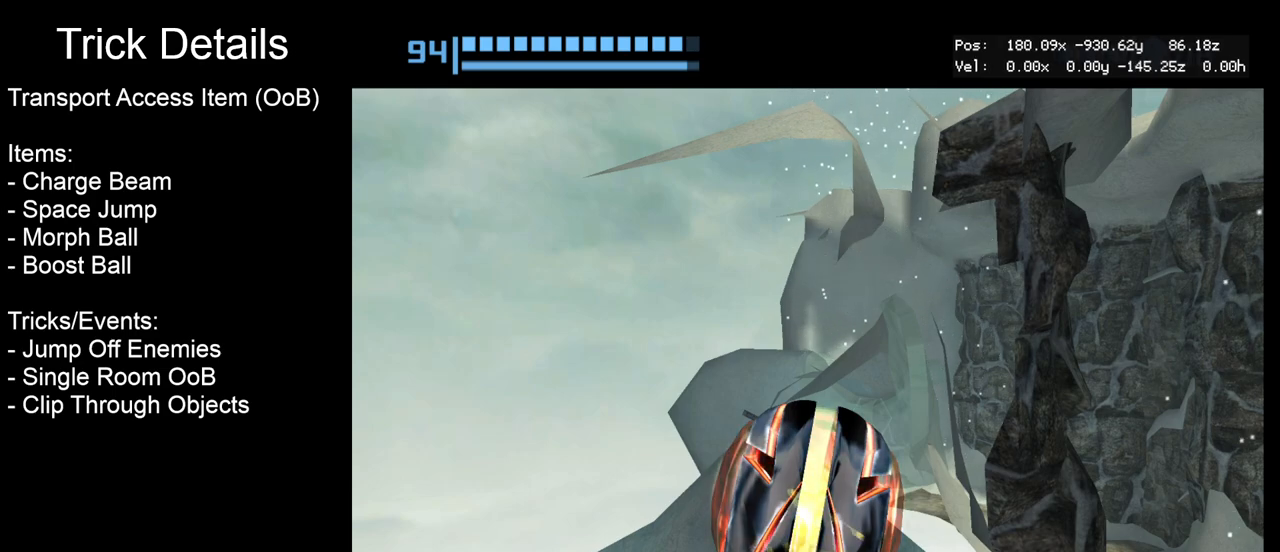
{"buttons": [], "left_stick": "center", "events": [[33, "X", "down"], [150, "X", "up"], [283, "left_stick", "center"]]}
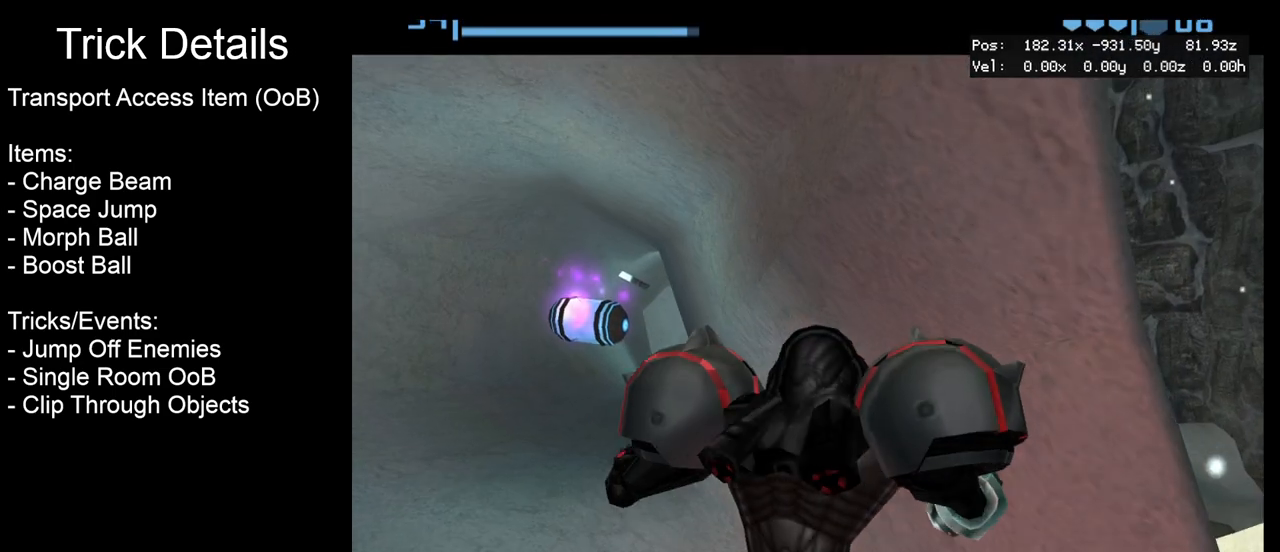
{"buttons": [], "left_stick": "center", "events": []}
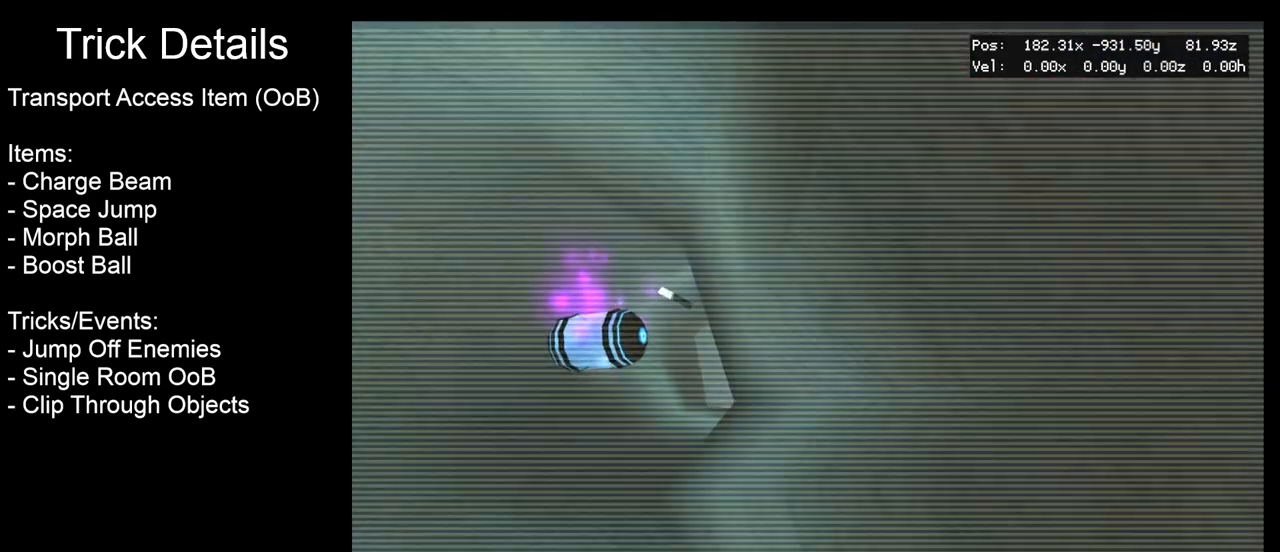
{"buttons": ["L1"], "left_stick": "up-left", "events": [[333, "L1", "down"], [433, "left_stick", "up-left"]]}
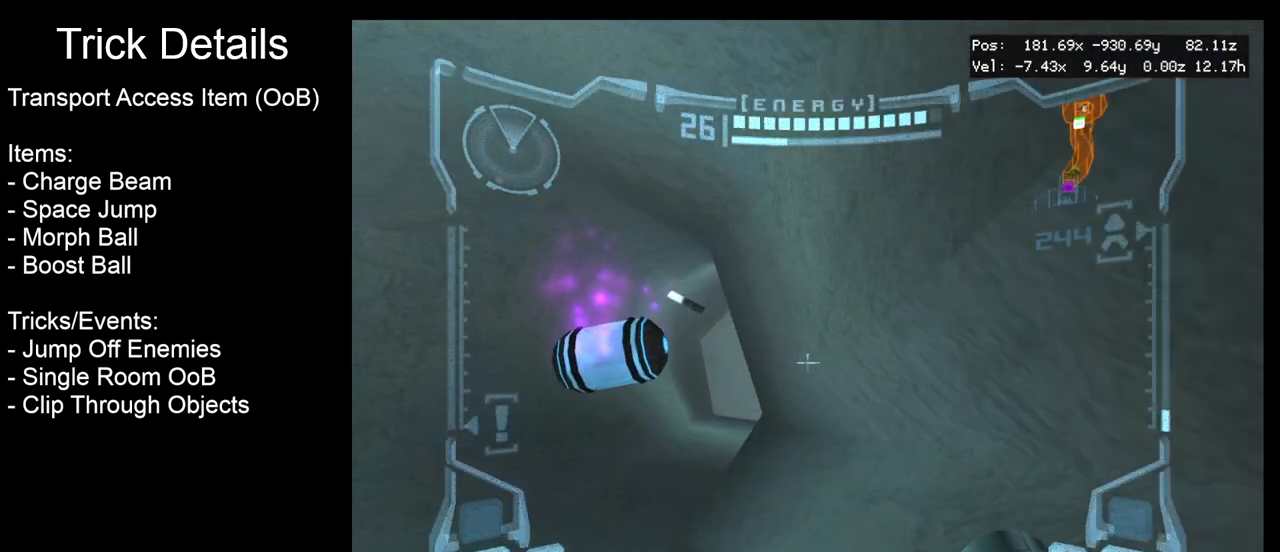
{"buttons": ["L1"], "left_stick": "up-left", "events": []}
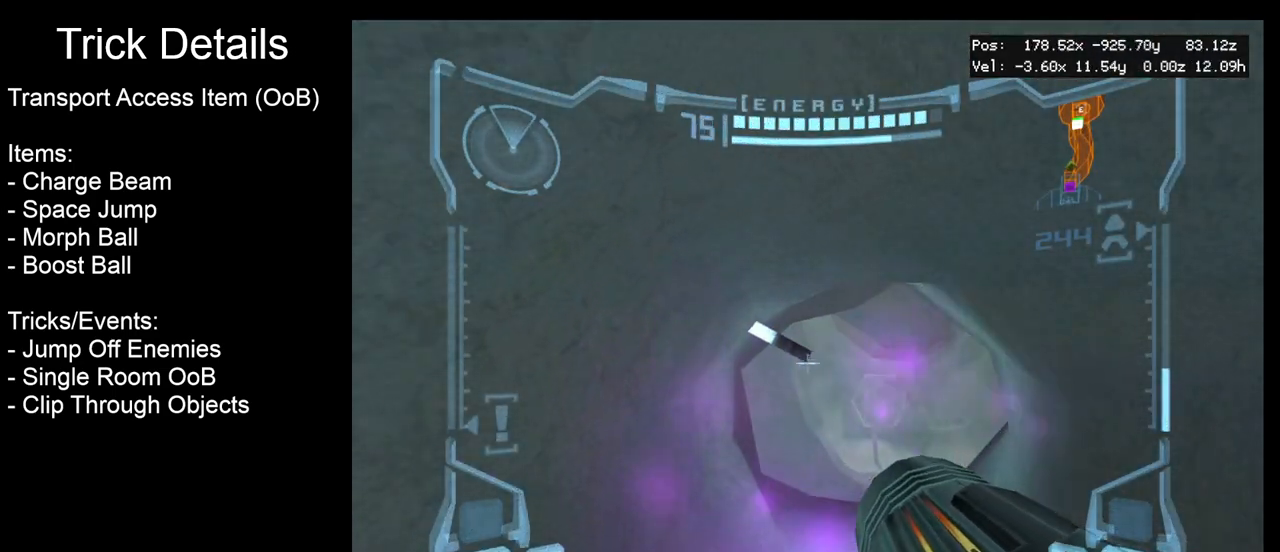
{"buttons": [], "left_stick": "up", "events": [[17, "left_stick", "up"], [400, "L1", "up"]]}
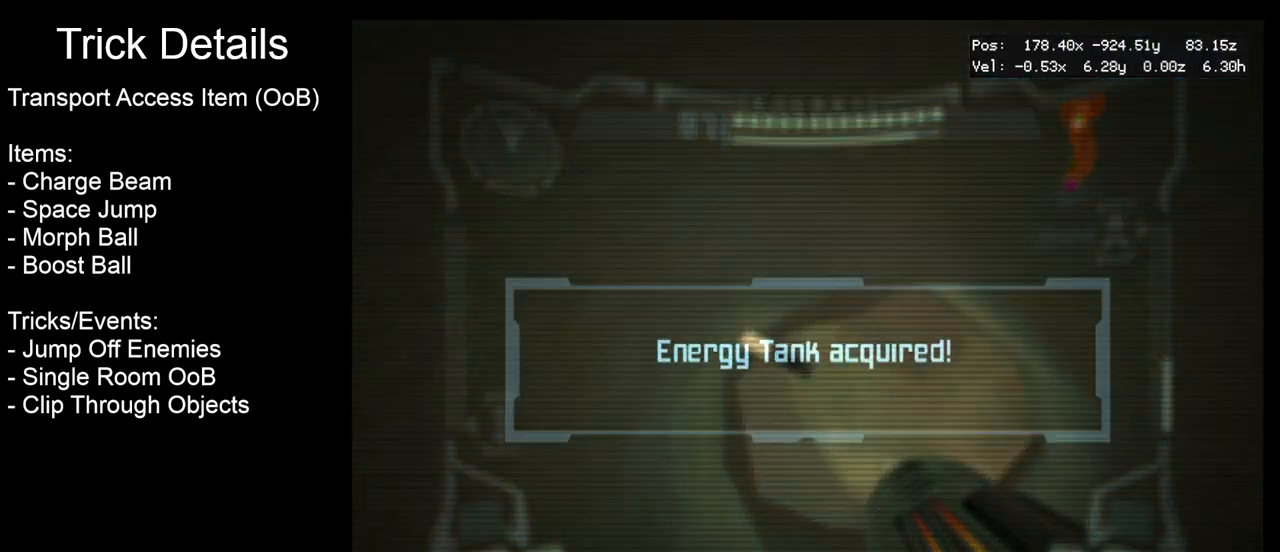
{"buttons": [], "left_stick": "center", "events": [[150, "left_stick", "center"]]}
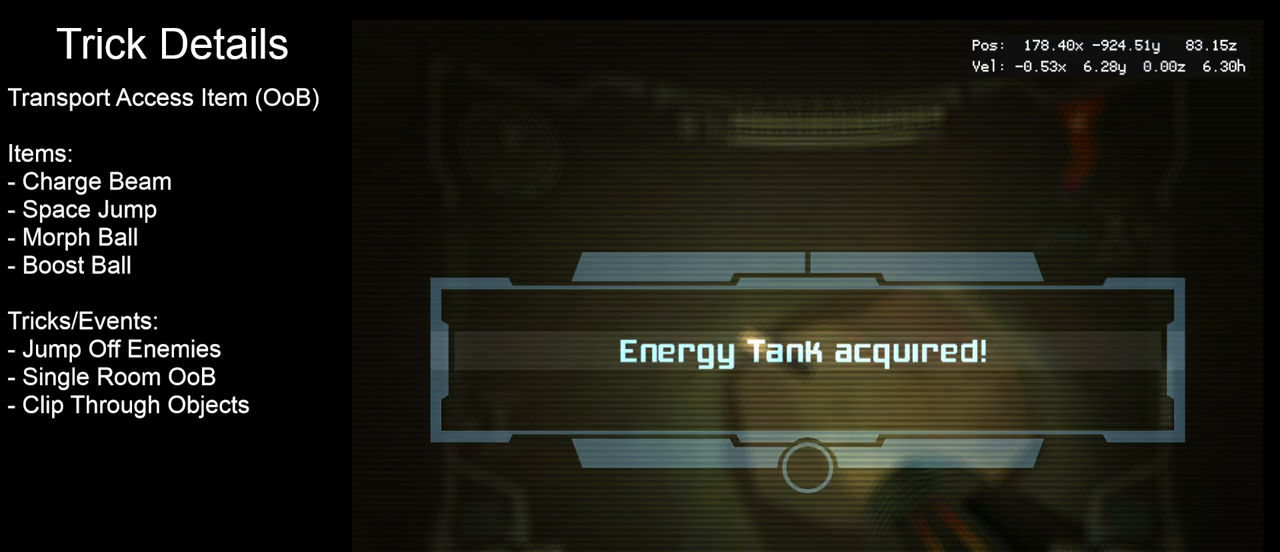
{"buttons": ["A"], "left_stick": "center", "events": [[233, "A", "down"], [333, "A", "up"], [483, "A", "down"]]}
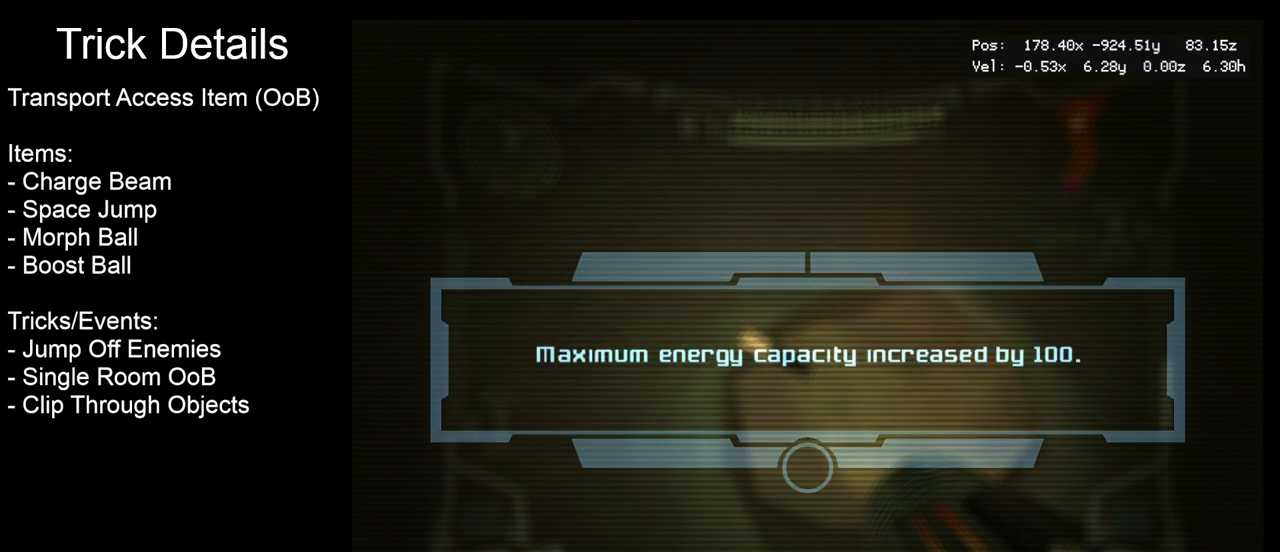
{"buttons": ["A"], "left_stick": "center", "events": [[50, "A", "up"], [133, "A", "down"], [233, "A", "up"], [300, "A", "down"], [383, "A", "up"], [467, "A", "down"]]}
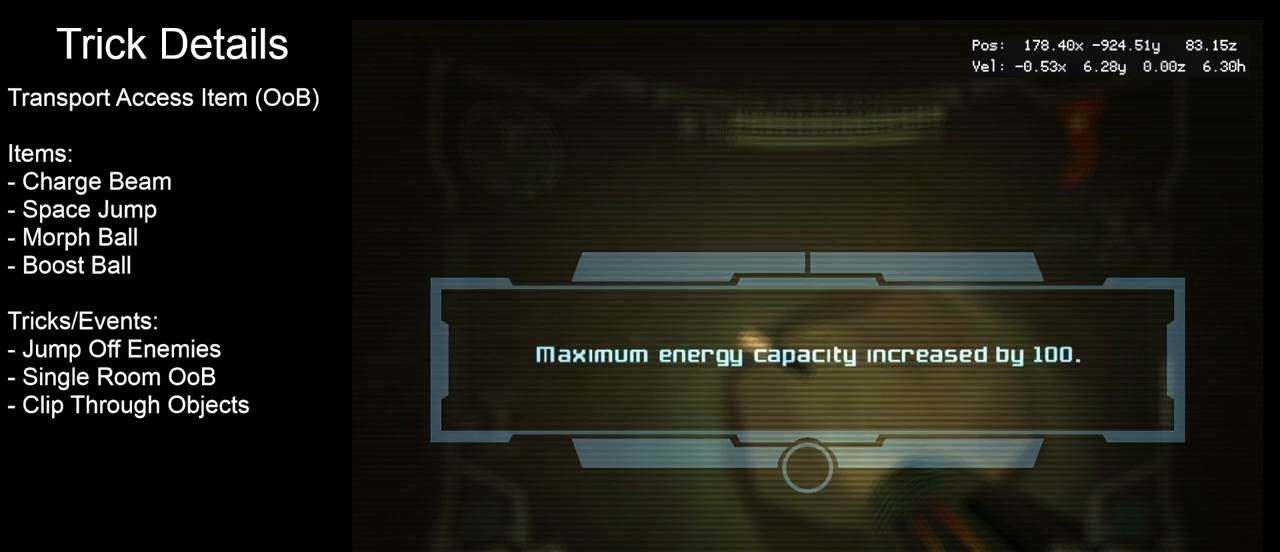
{"buttons": [], "left_stick": "center", "events": [[33, "A", "up"], [117, "A", "down"], [183, "A", "up"], [283, "A", "down"], [333, "A", "up"]]}
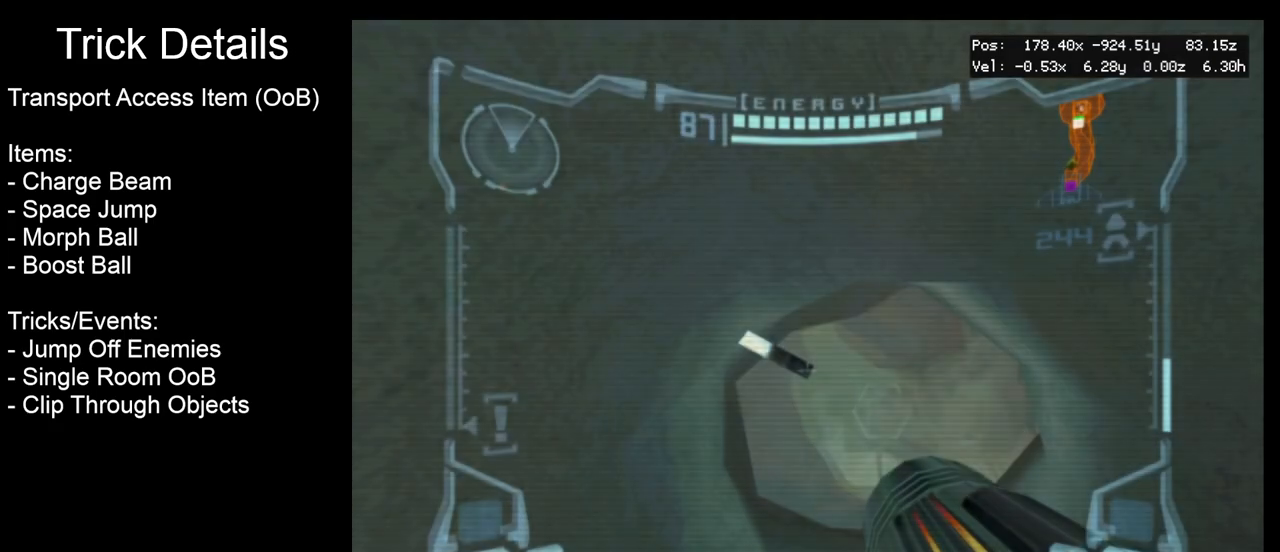
{"buttons": [], "left_stick": "center", "events": []}
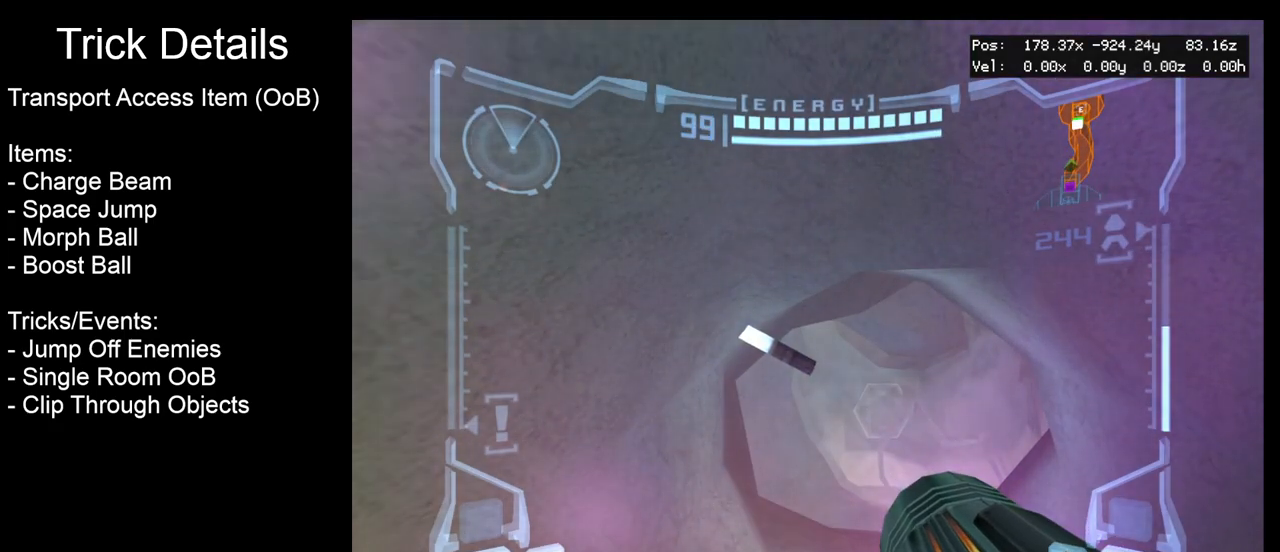
{"buttons": [], "left_stick": "center", "events": []}